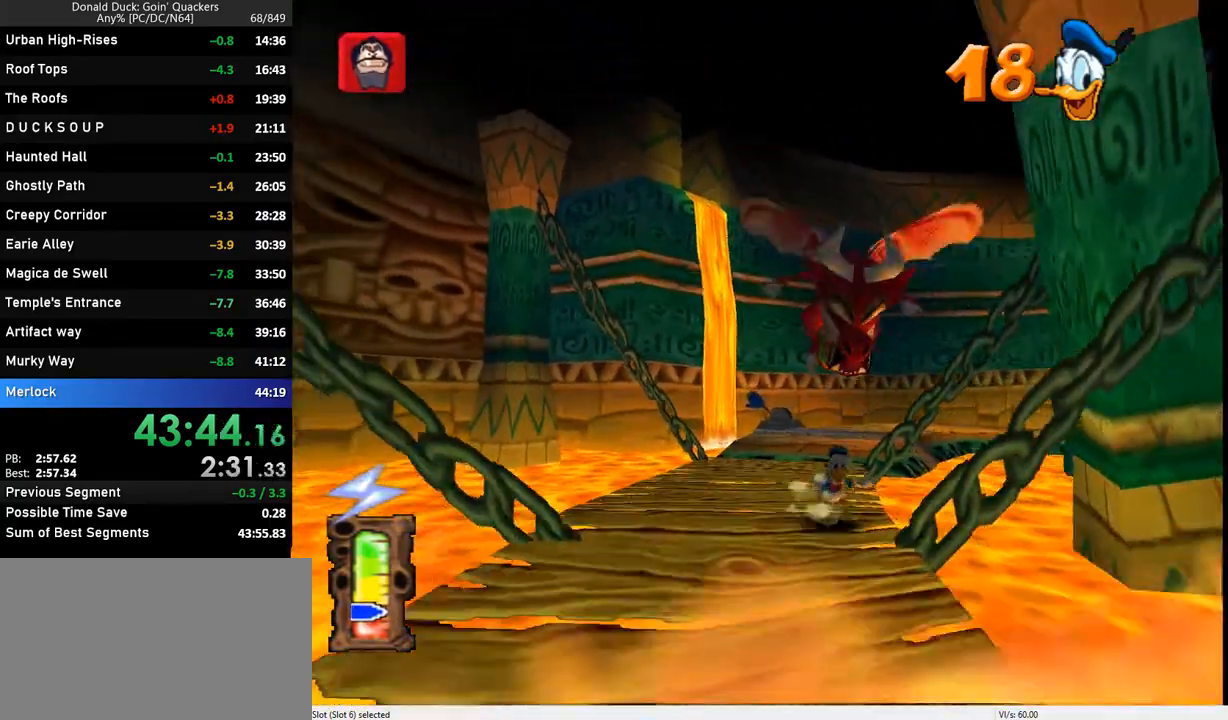
Gameplay with keyboard; each line is a JSON object with the keys held at the frame after it. "events" lists presses ("down") and releases ("up") of "caps_lock", "ctrl_l", "ctrl_r", "down", "f1", "left", "return", "right", "up", "x" and "z" between this image and that frame as [ms after this image, input, new state], when the widget could be followed in between. No other keys are recorded. Mouse input is not recorded.
{"keys": ["down"], "events": [[100, "right", "up"], [100, "z", "down"], [200, "right", "down"], [300, "right", "up"], [400, "z", "up"]]}
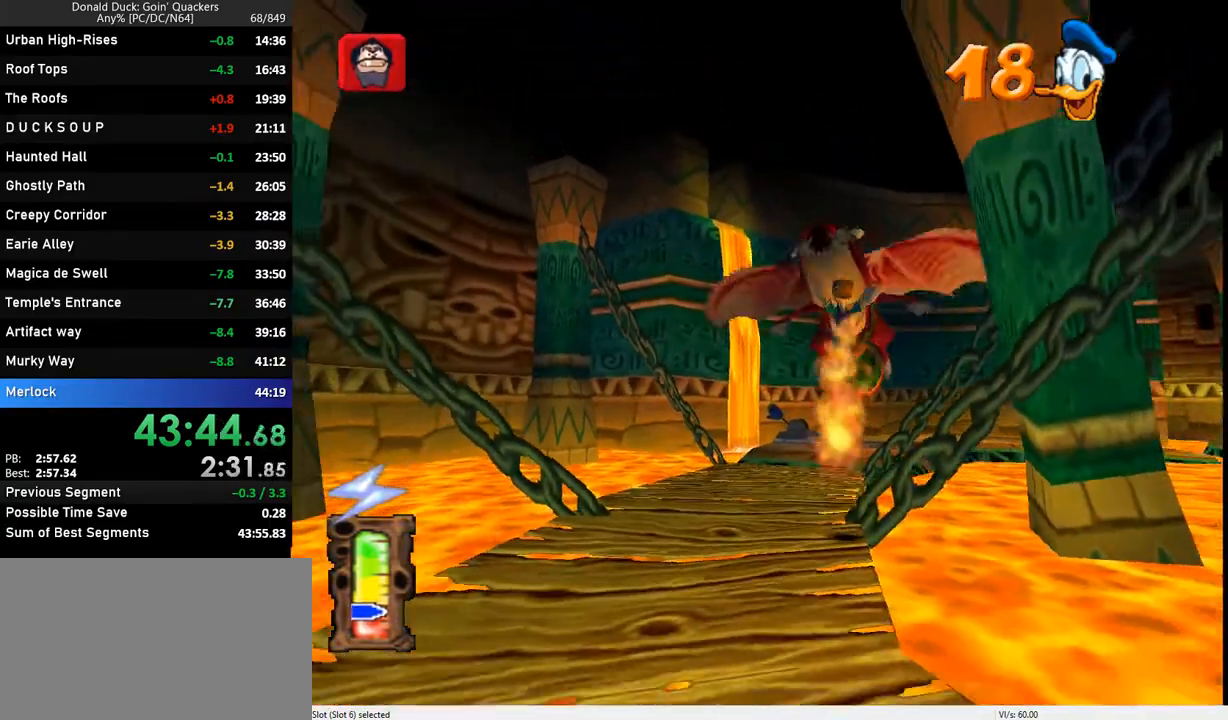
{"keys": ["down", "z"], "events": [[233, "right", "down"], [267, "right", "up"], [367, "z", "down"]]}
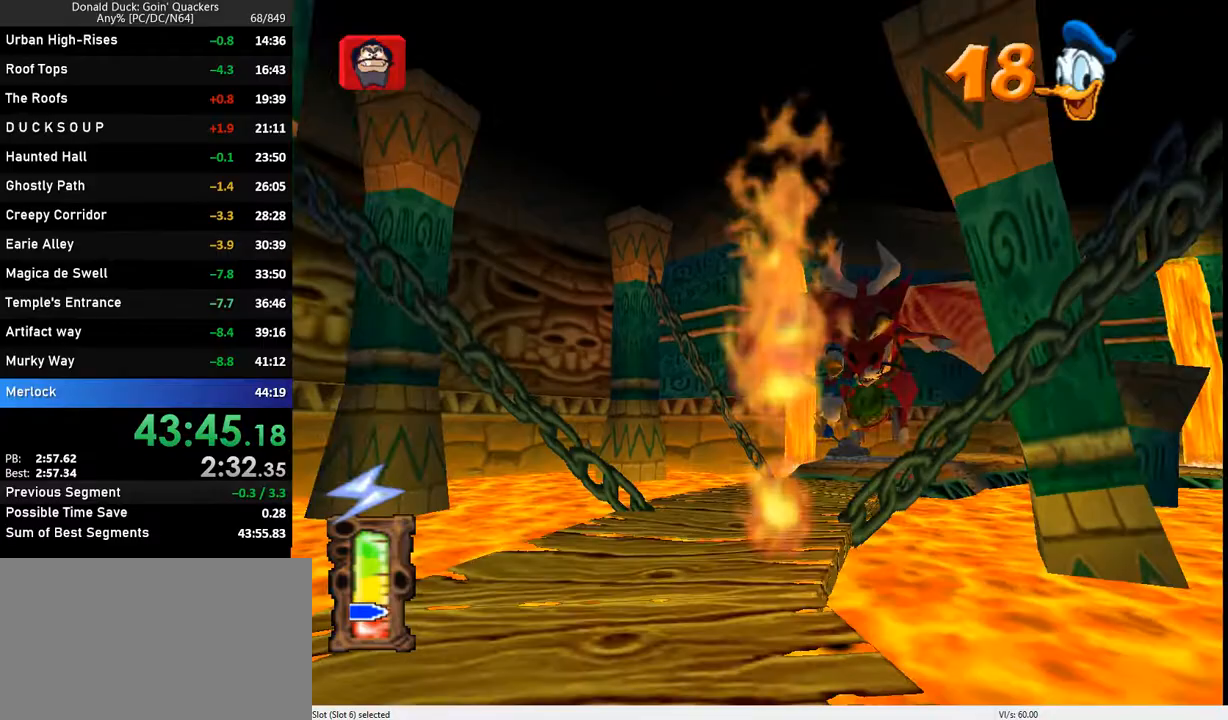
{"keys": ["down"], "events": [[233, "z", "up"], [333, "left", "down"], [467, "left", "up"]]}
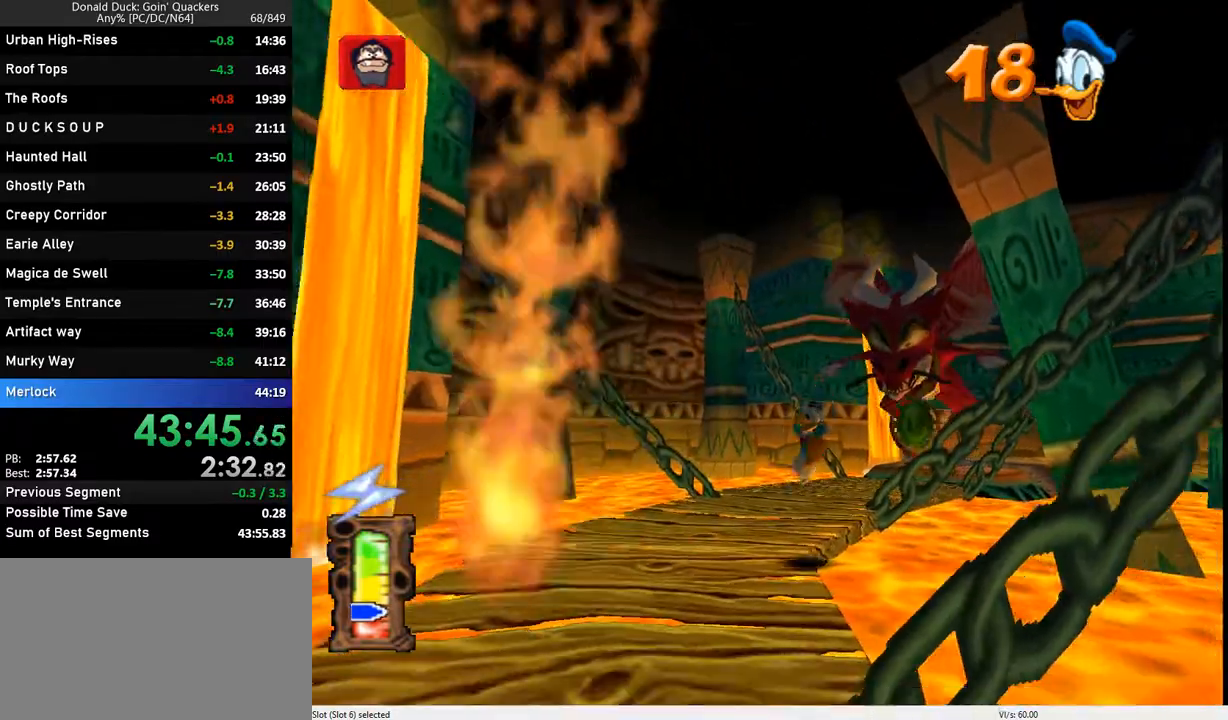
{"keys": ["down"], "events": []}
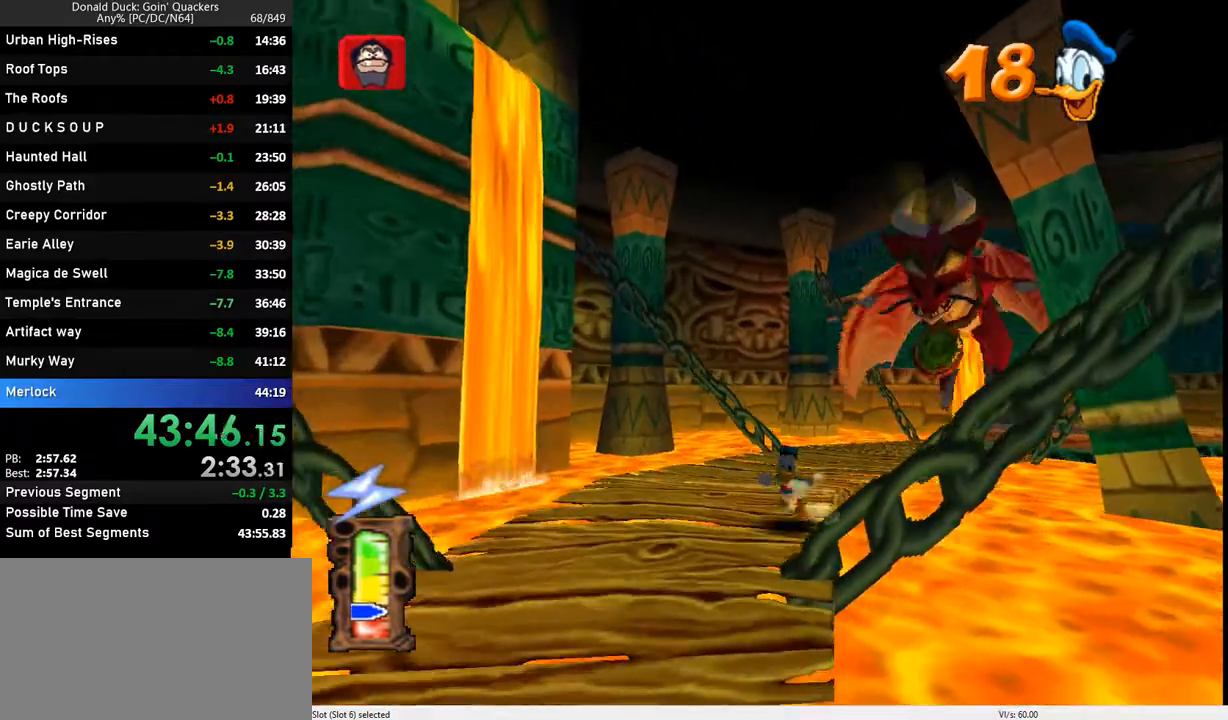
{"keys": ["down"], "events": [[100, "z", "down"], [133, "right", "down"], [200, "right", "up"], [367, "z", "up"]]}
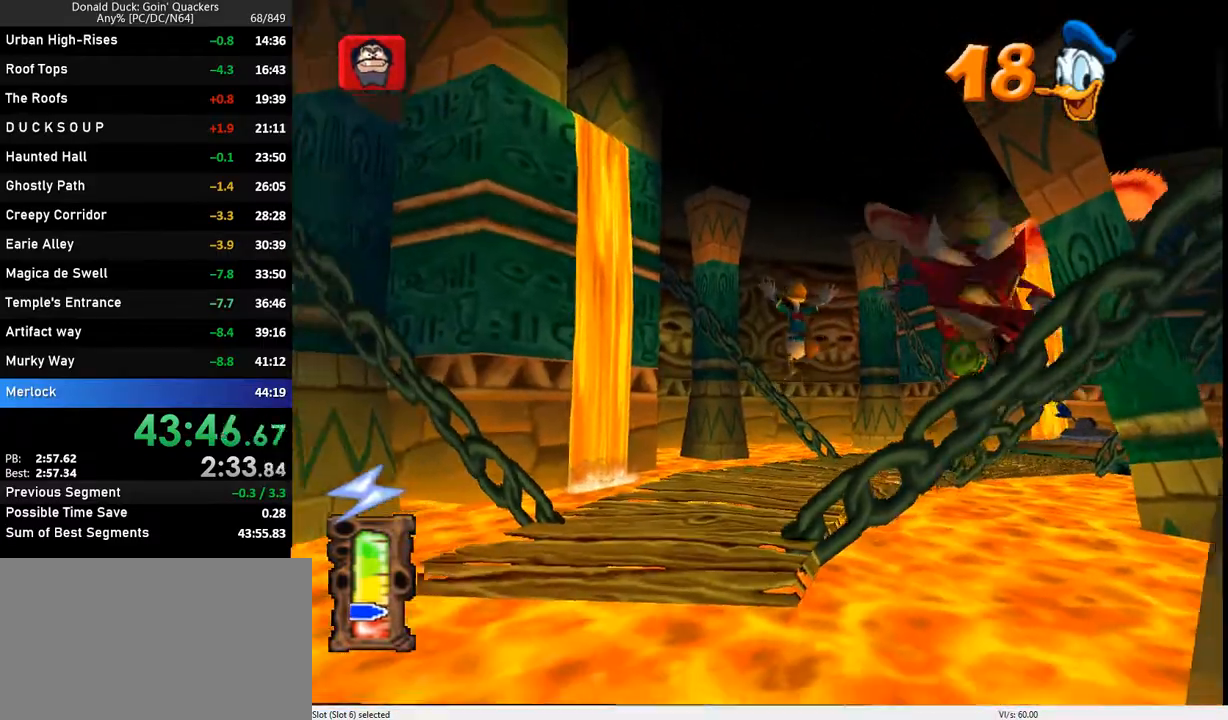
{"keys": ["down"], "events": [[133, "z", "down"], [200, "z", "up"]]}
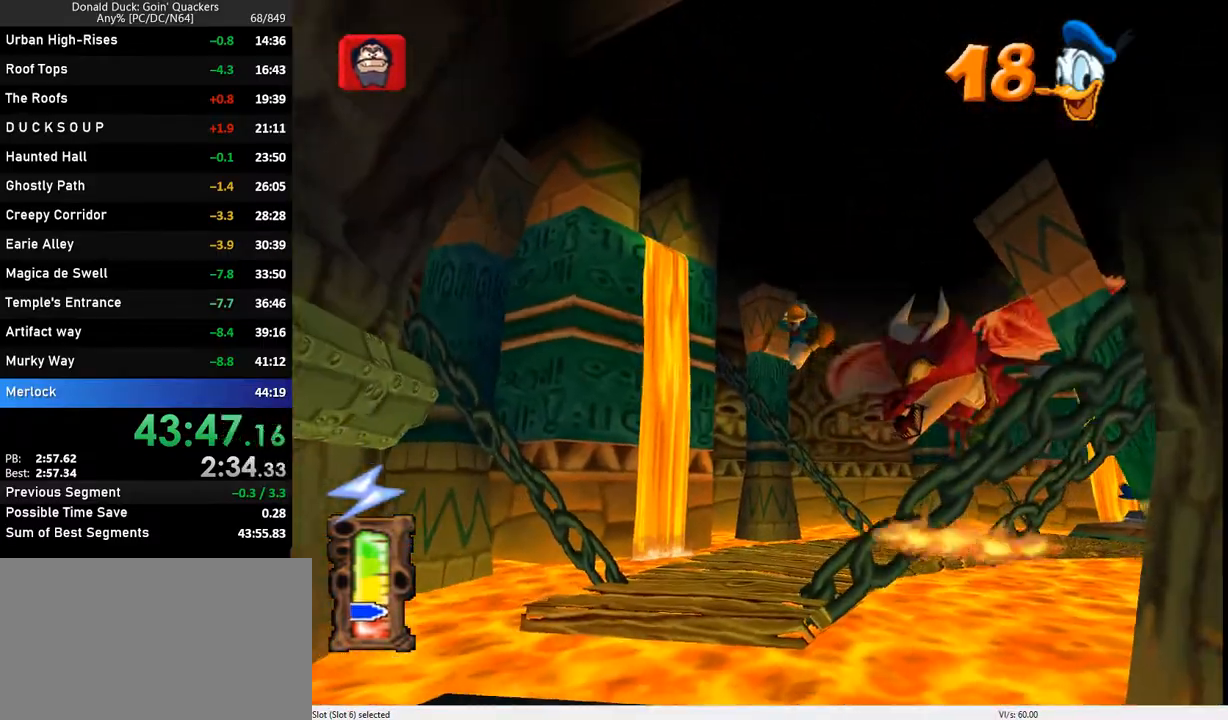
{"keys": ["down"], "events": []}
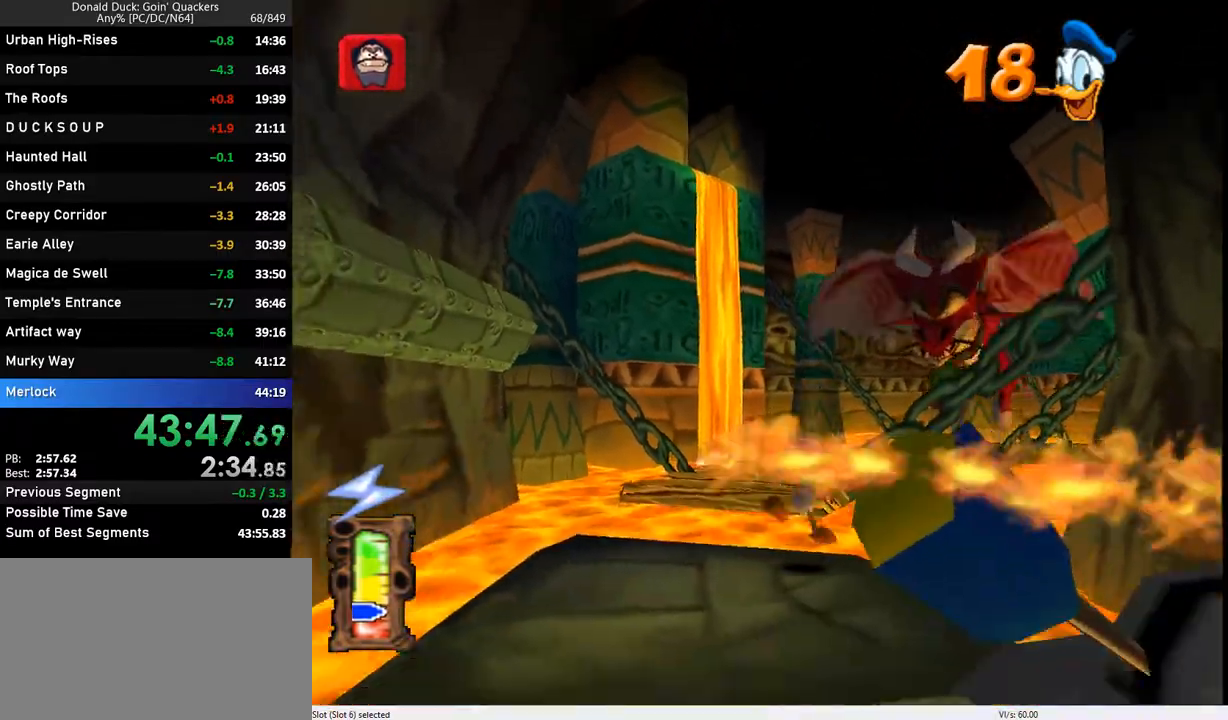
{"keys": ["down", "z"], "events": [[100, "z", "down"], [167, "right", "down"], [267, "right", "up"], [333, "z", "up"], [367, "z", "down"]]}
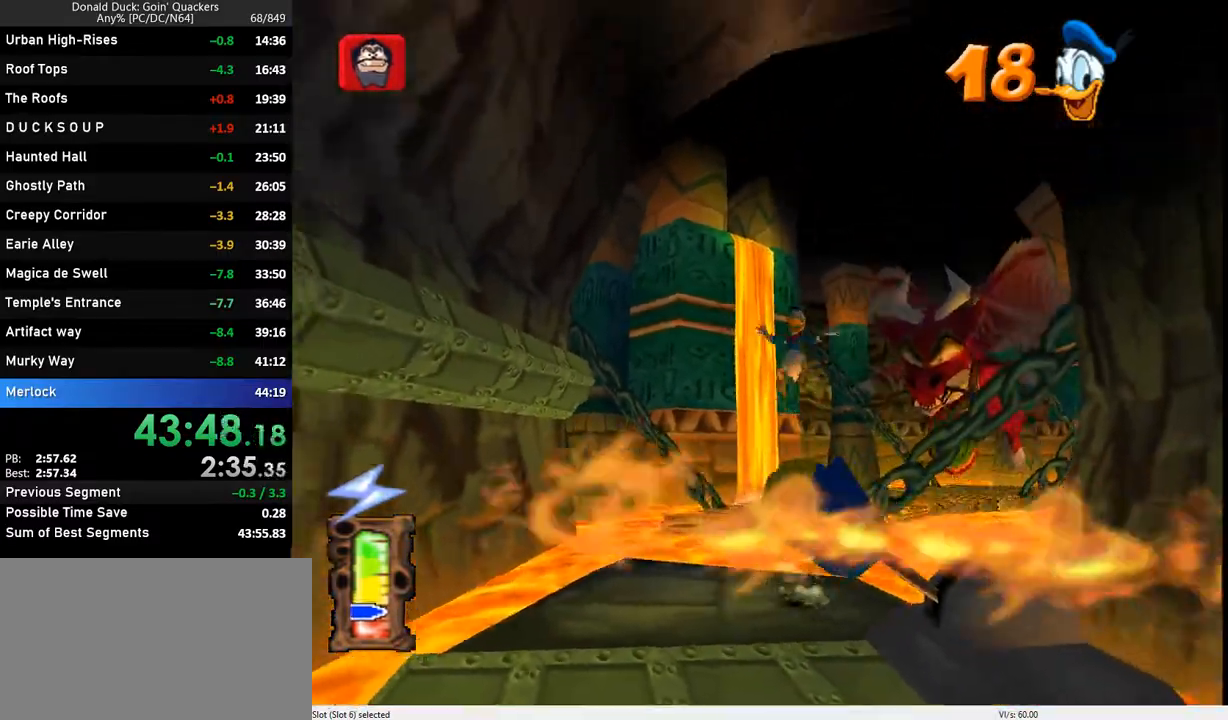
{"keys": ["down", "x"], "events": [[333, "z", "up"], [467, "x", "down"]]}
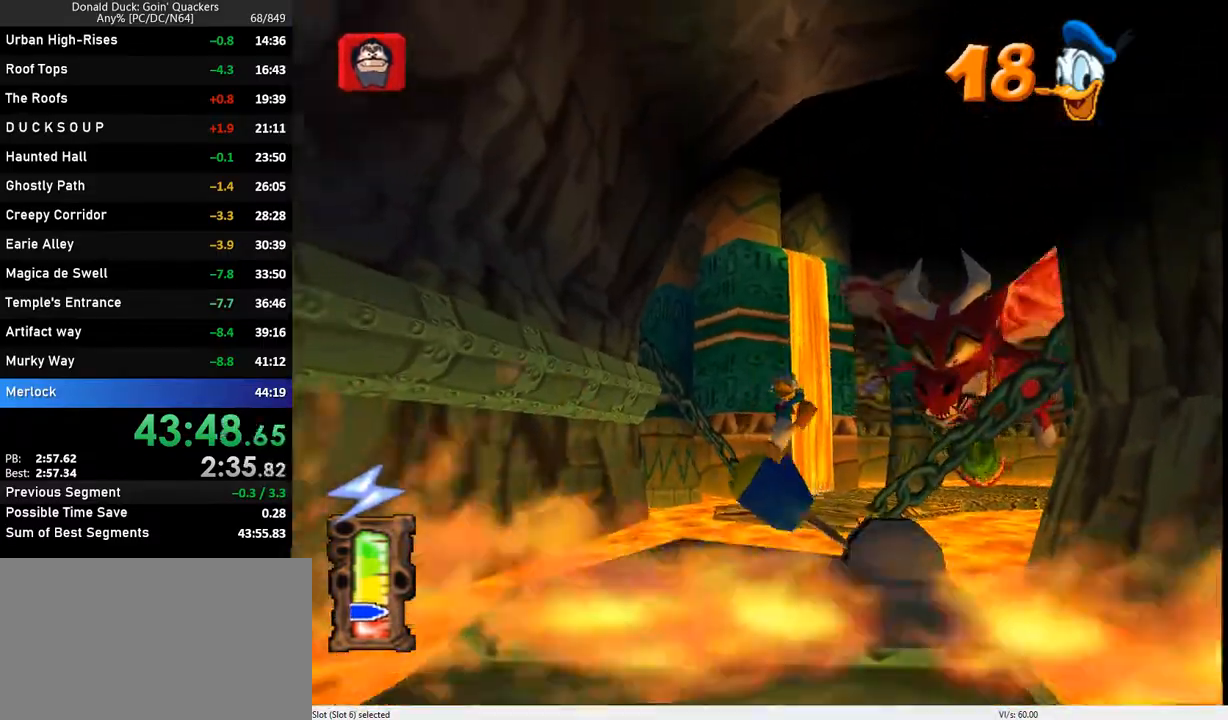
{"keys": ["down", "right"], "events": [[167, "x", "up"], [433, "right", "down"]]}
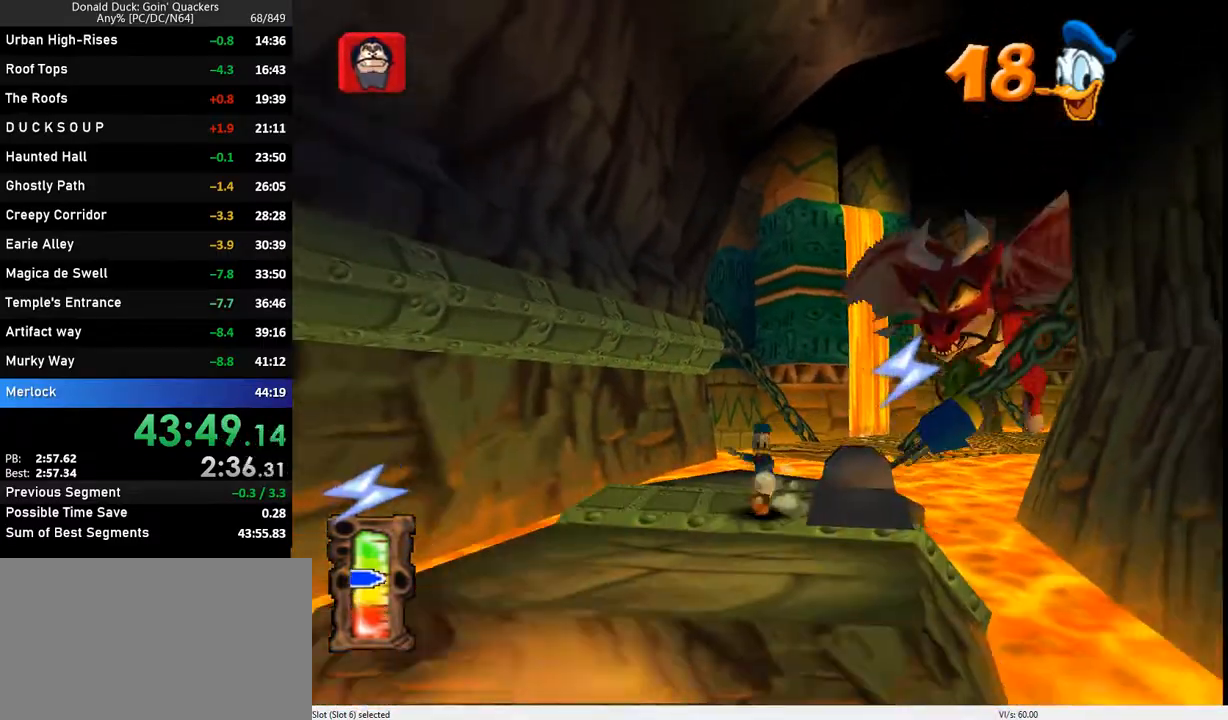
{"keys": ["down", "right"], "events": [[33, "right", "up"], [433, "right", "down"]]}
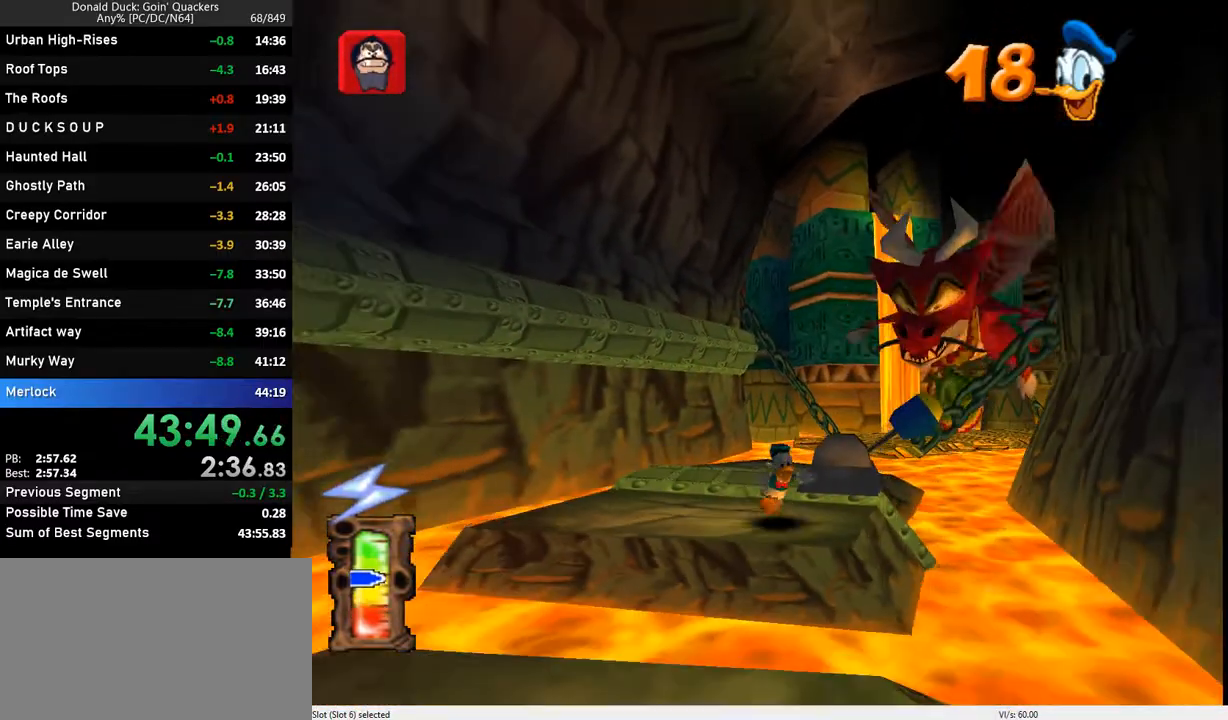
{"keys": ["down"], "events": [[33, "right", "up"], [100, "z", "down"], [233, "z", "up"]]}
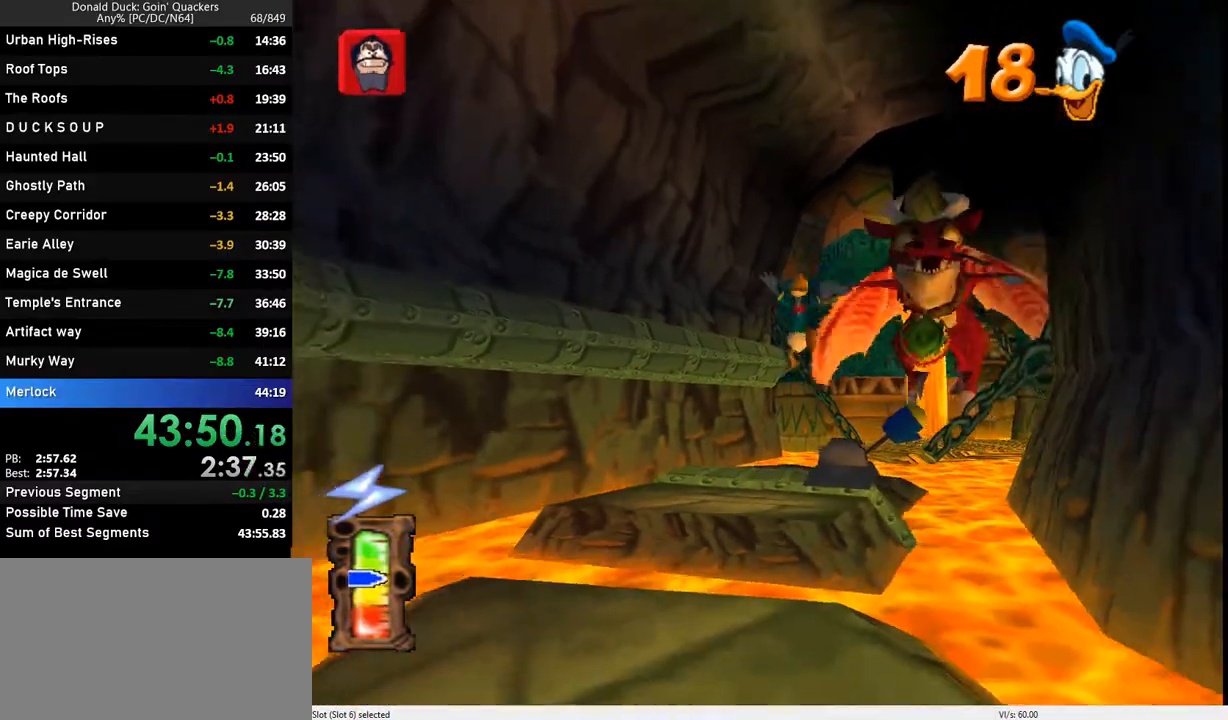
{"keys": ["down"], "events": []}
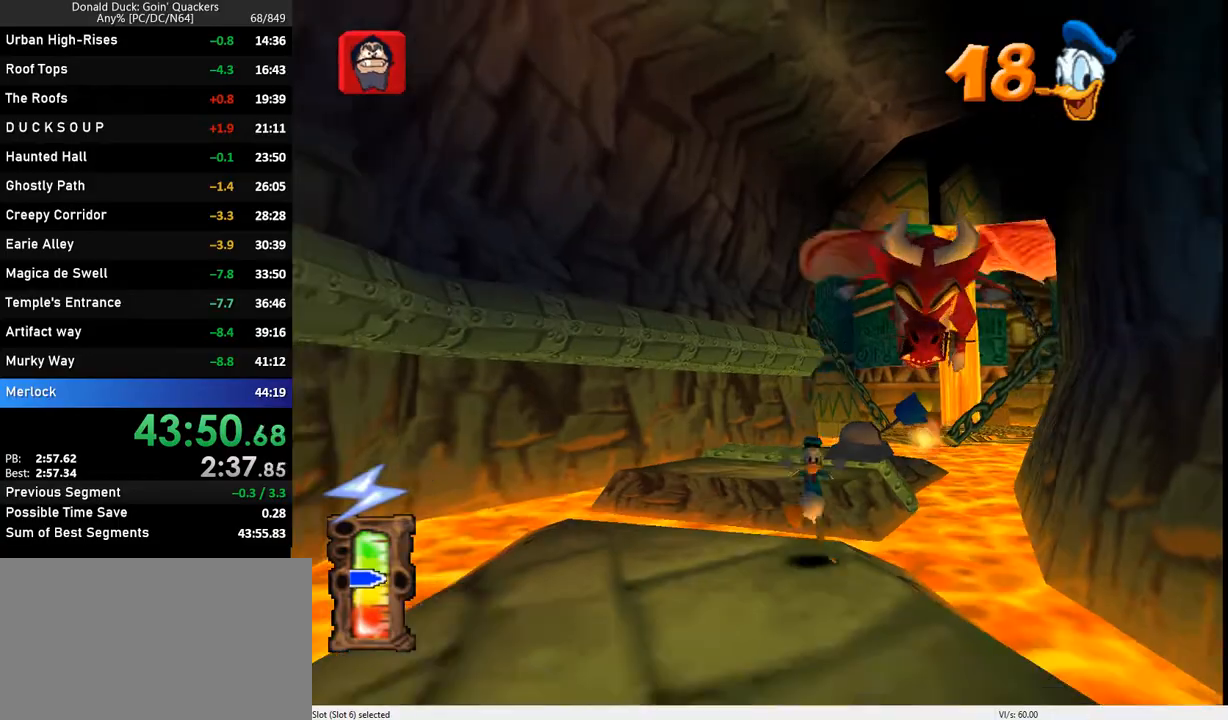
{"keys": ["down"], "events": [[33, "right", "down"], [167, "right", "up"]]}
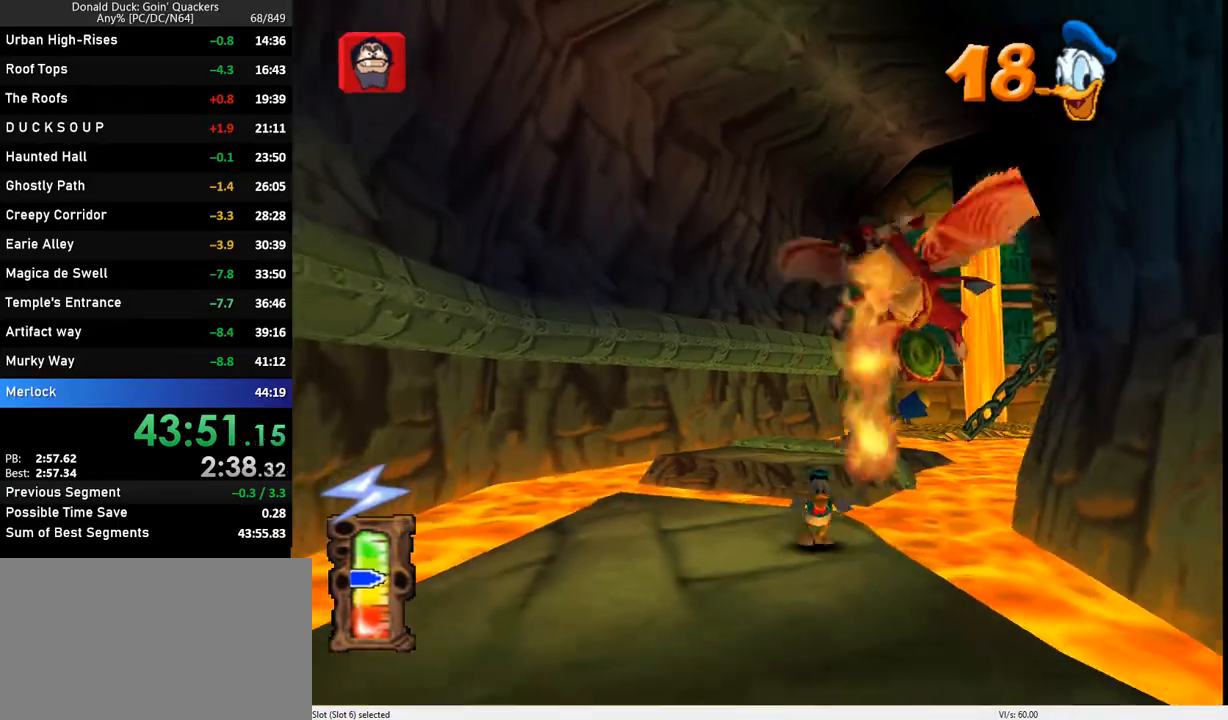
{"keys": ["down"], "events": []}
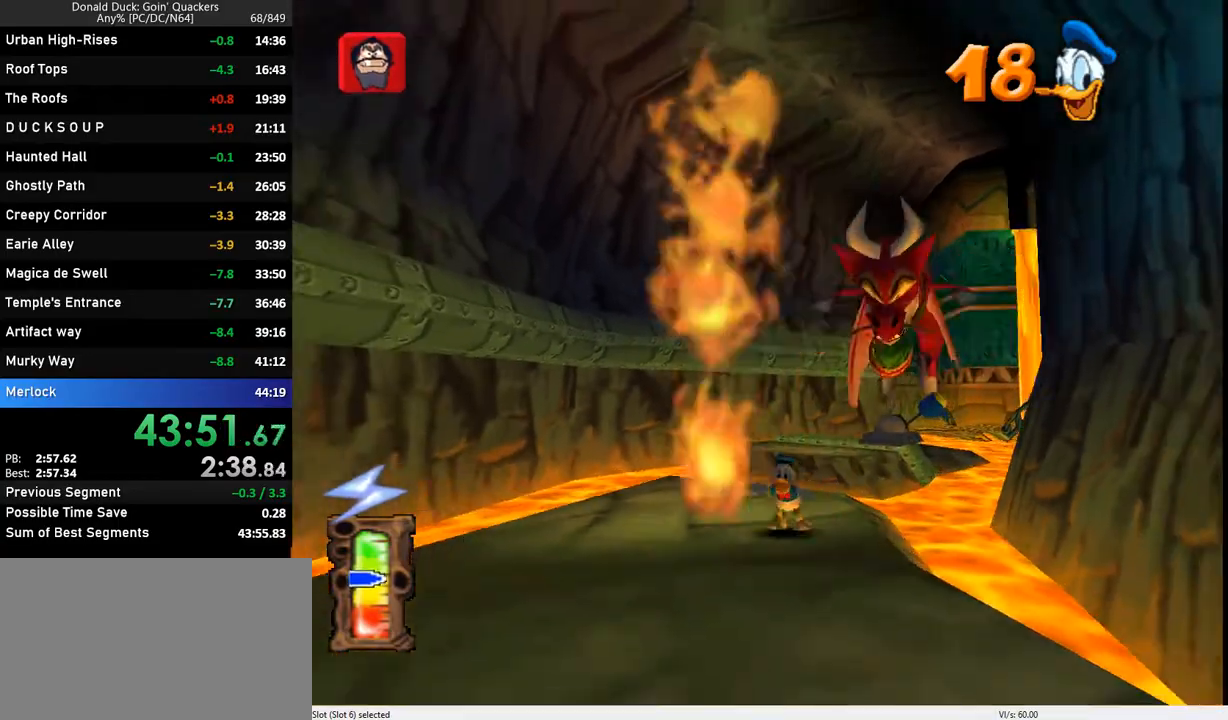
{"keys": ["down"], "events": []}
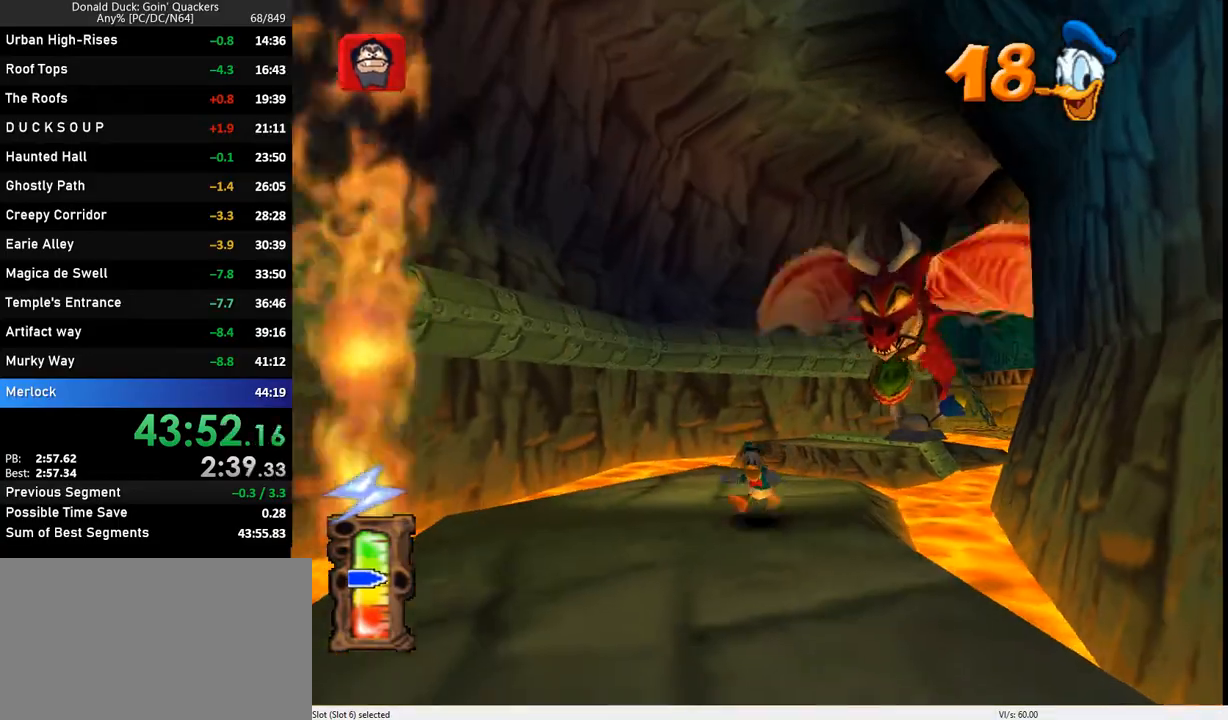
{"keys": ["down"], "events": []}
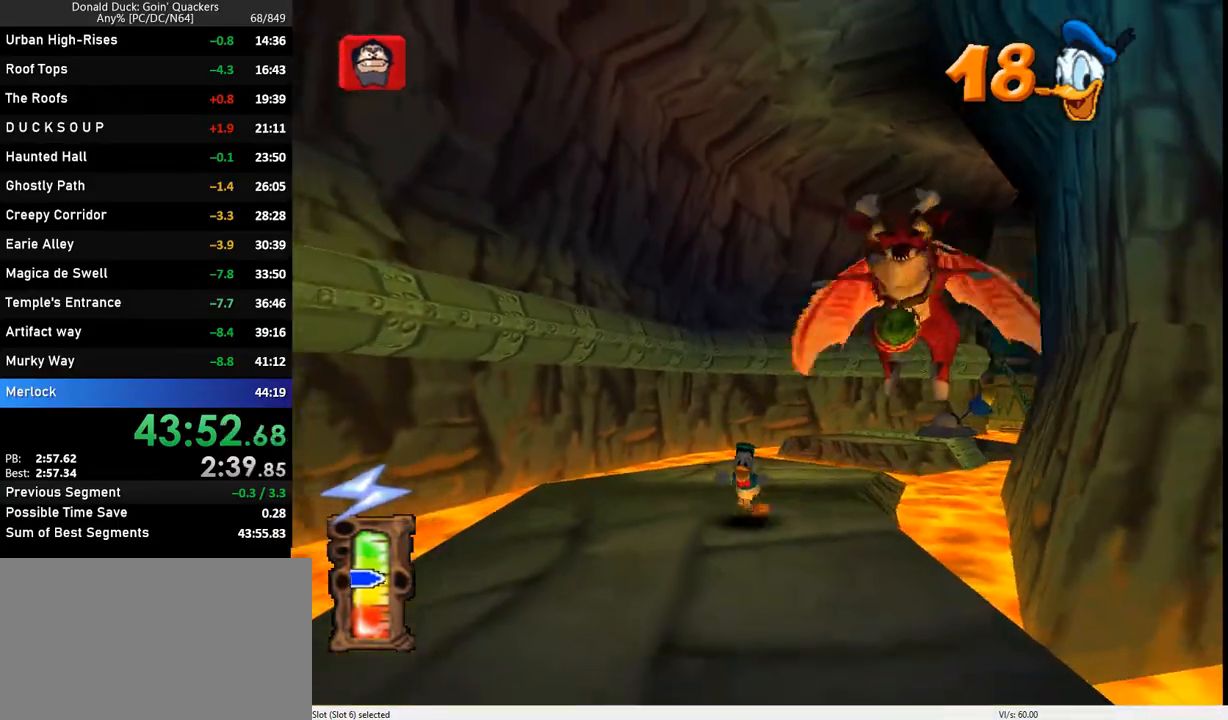
{"keys": ["down"], "events": []}
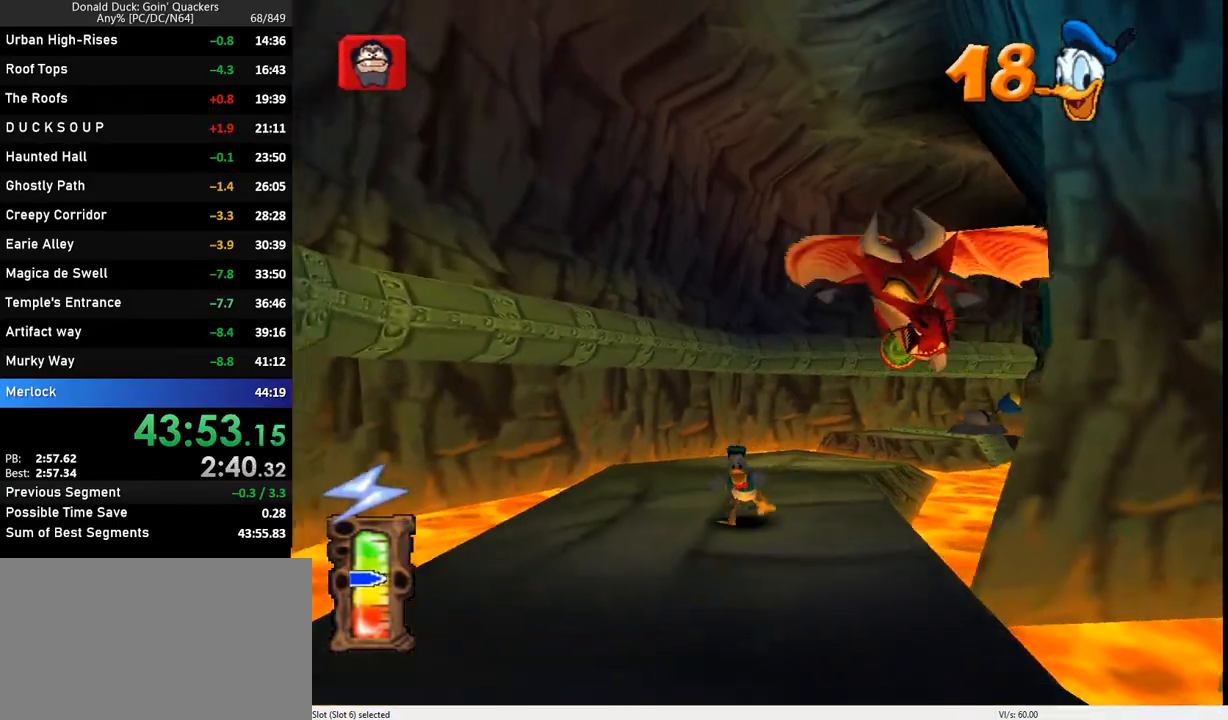
{"keys": ["down"], "events": []}
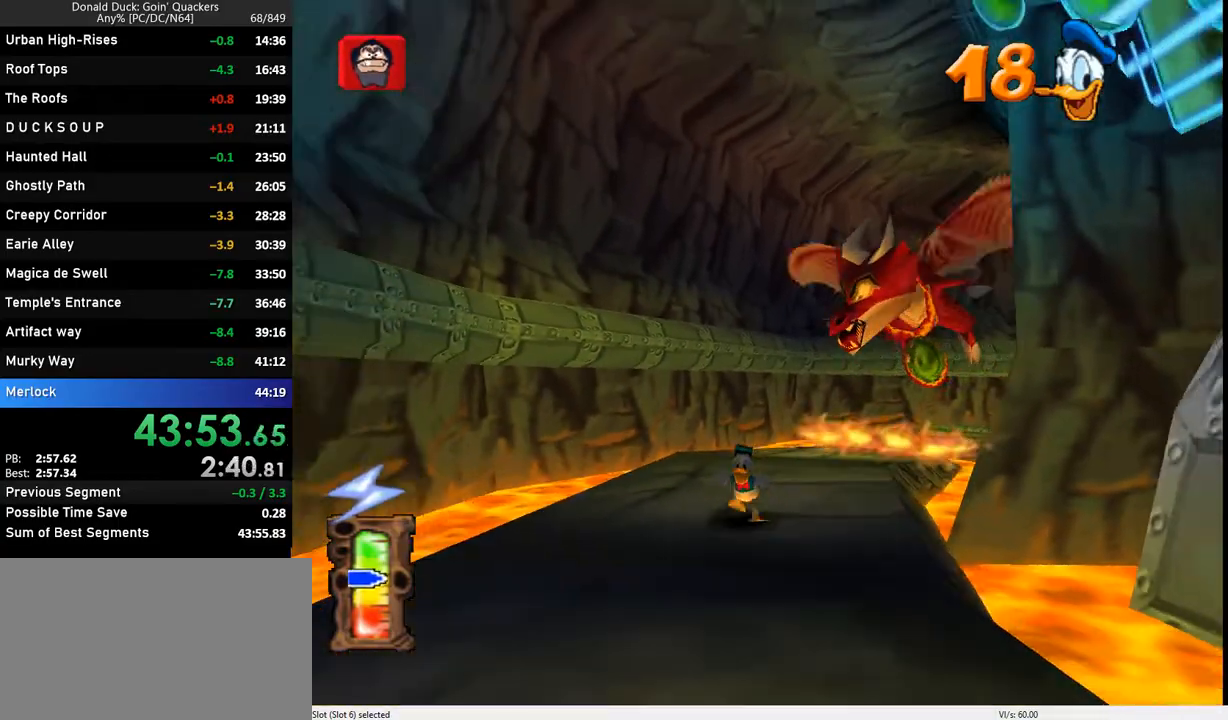
{"keys": ["down", "left"], "events": [[500, "left", "down"]]}
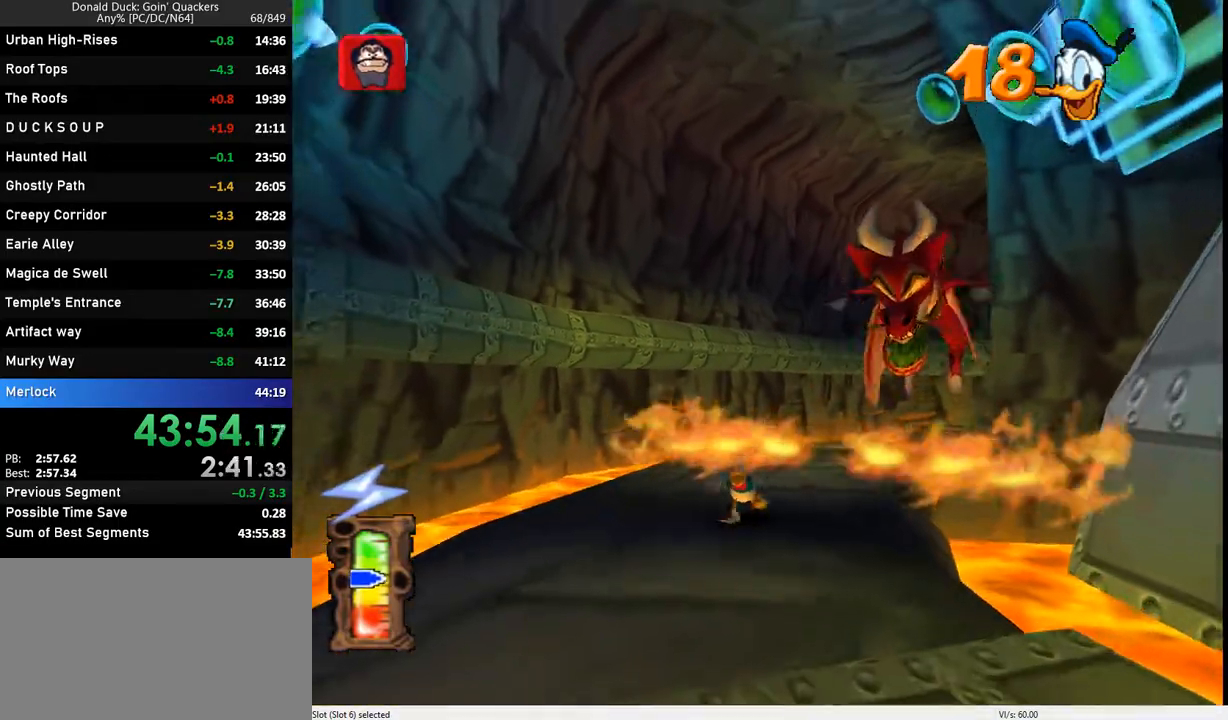
{"keys": ["down", "left"], "events": [[133, "left", "up"], [233, "left", "down"], [367, "left", "up"], [467, "left", "down"]]}
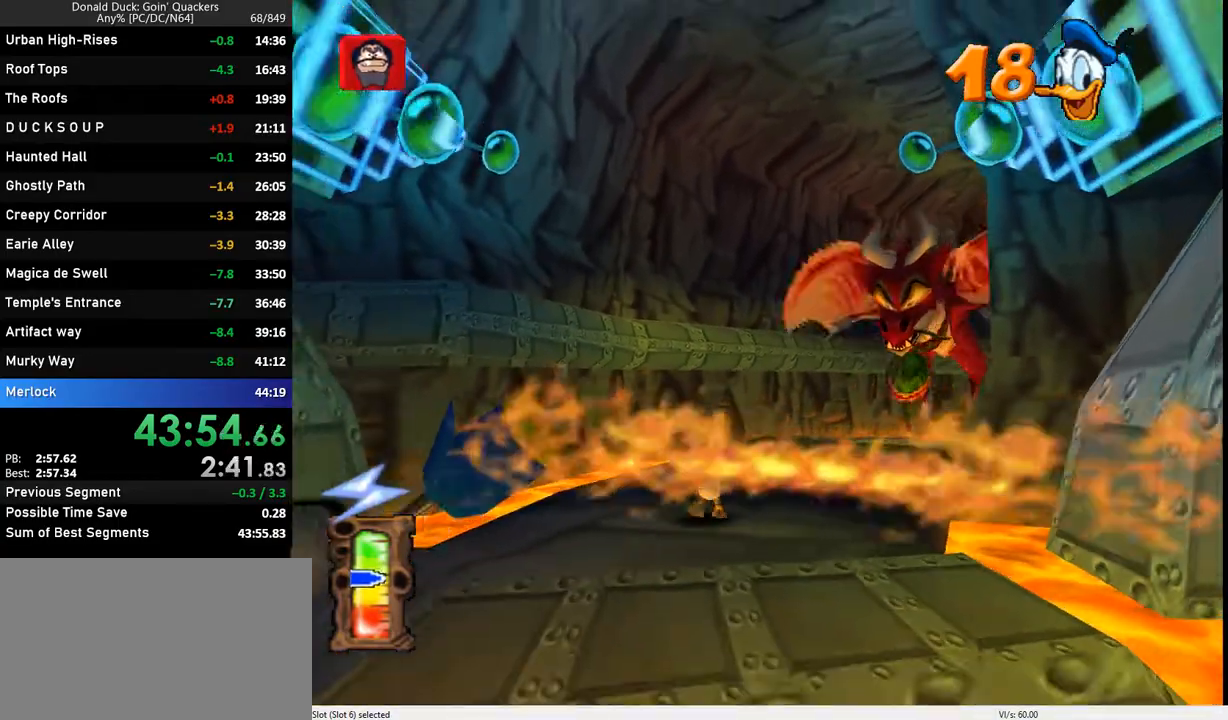
{"keys": ["down", "left"], "events": [[100, "left", "up"], [200, "left", "down"]]}
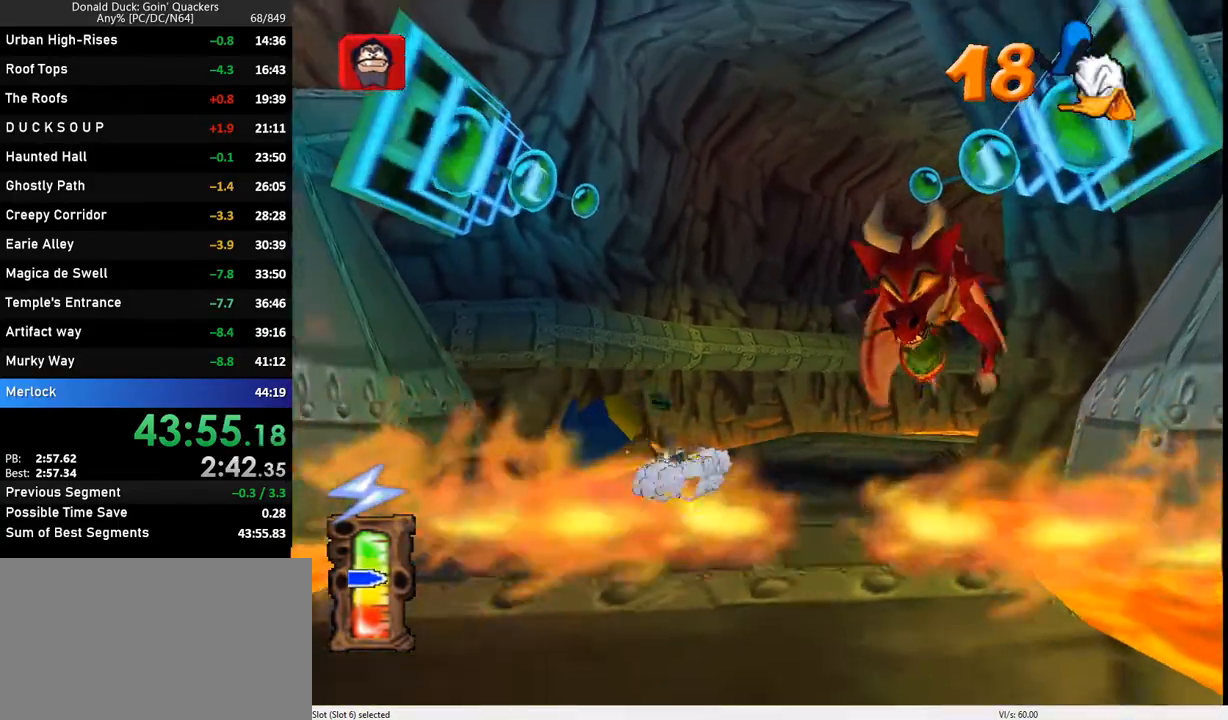
{"keys": ["down"], "events": [[67, "left", "up"], [100, "x", "down"], [167, "x", "up"], [167, "z", "down"], [200, "x", "down"], [300, "x", "up"], [300, "z", "up"]]}
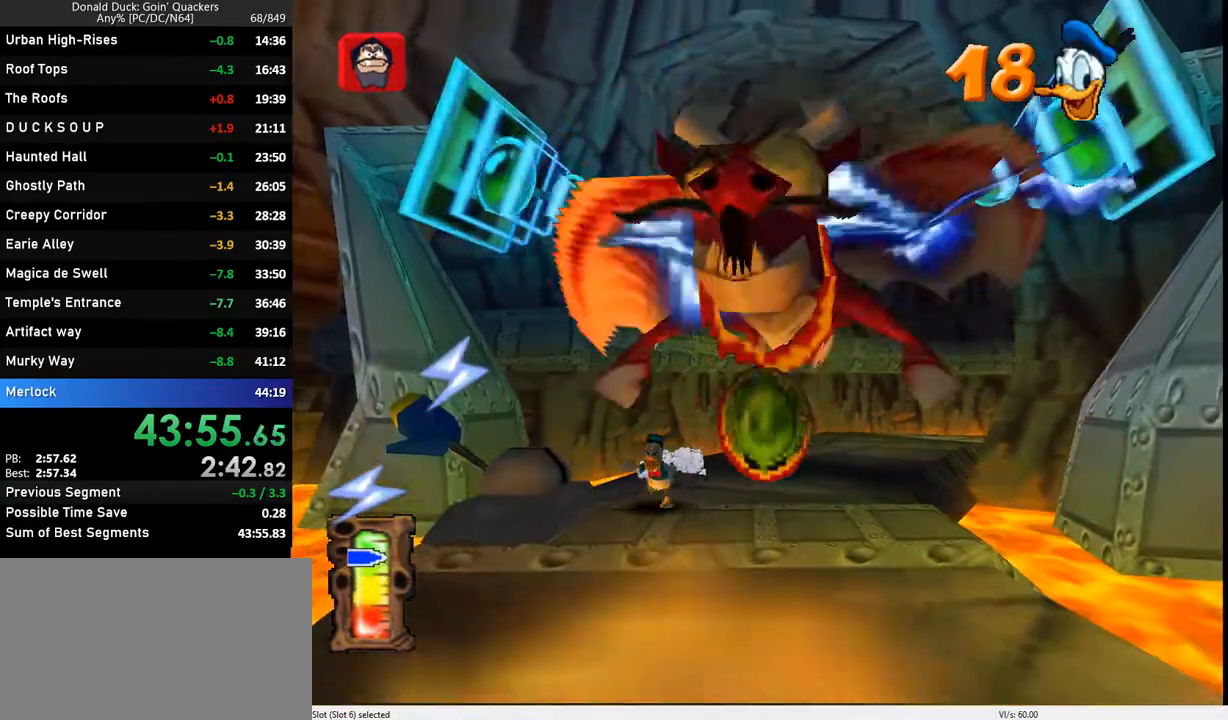
{"keys": ["down", "right"], "events": [[67, "right", "down"], [133, "right", "up"], [467, "right", "down"]]}
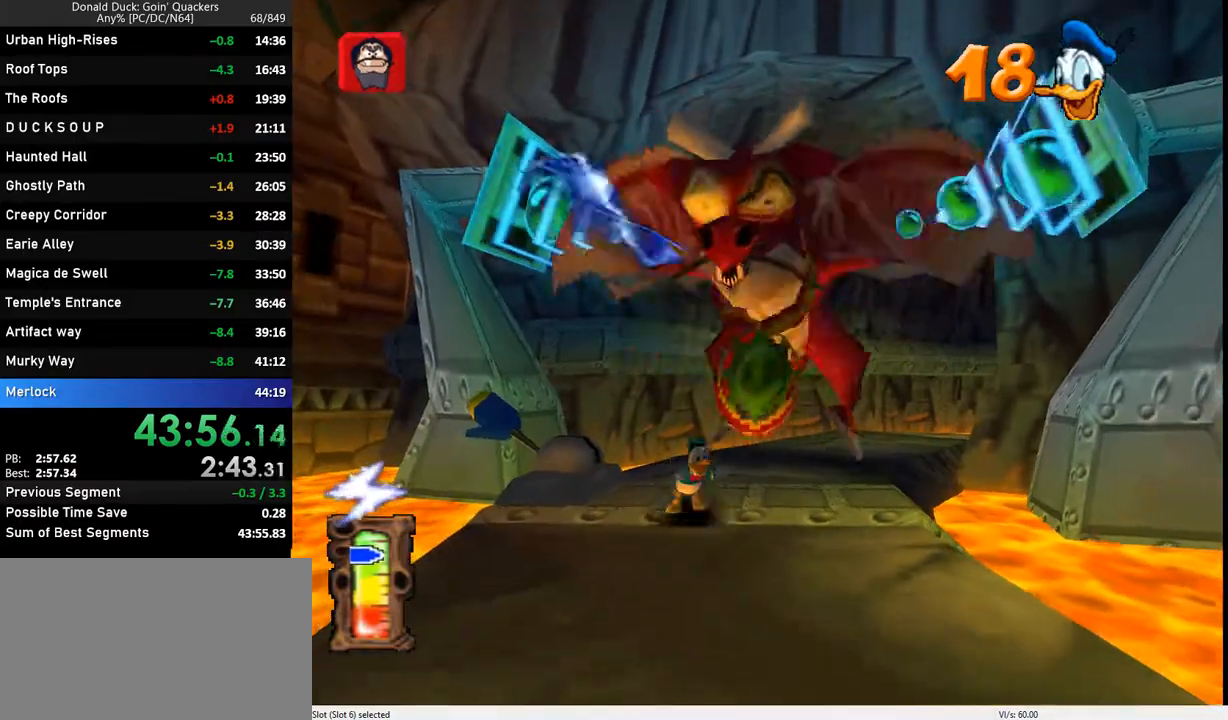
{"keys": ["down", "right"], "events": [[100, "right", "up"], [500, "right", "down"]]}
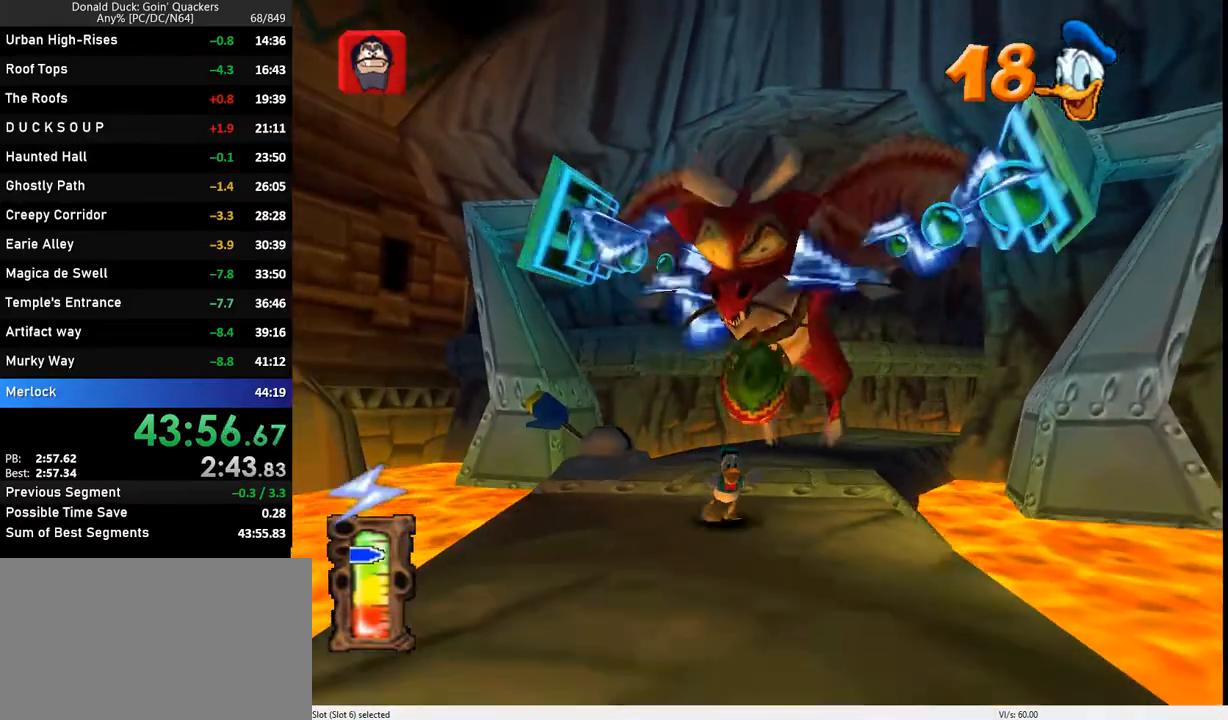
{"keys": ["down"], "events": [[100, "right", "up"]]}
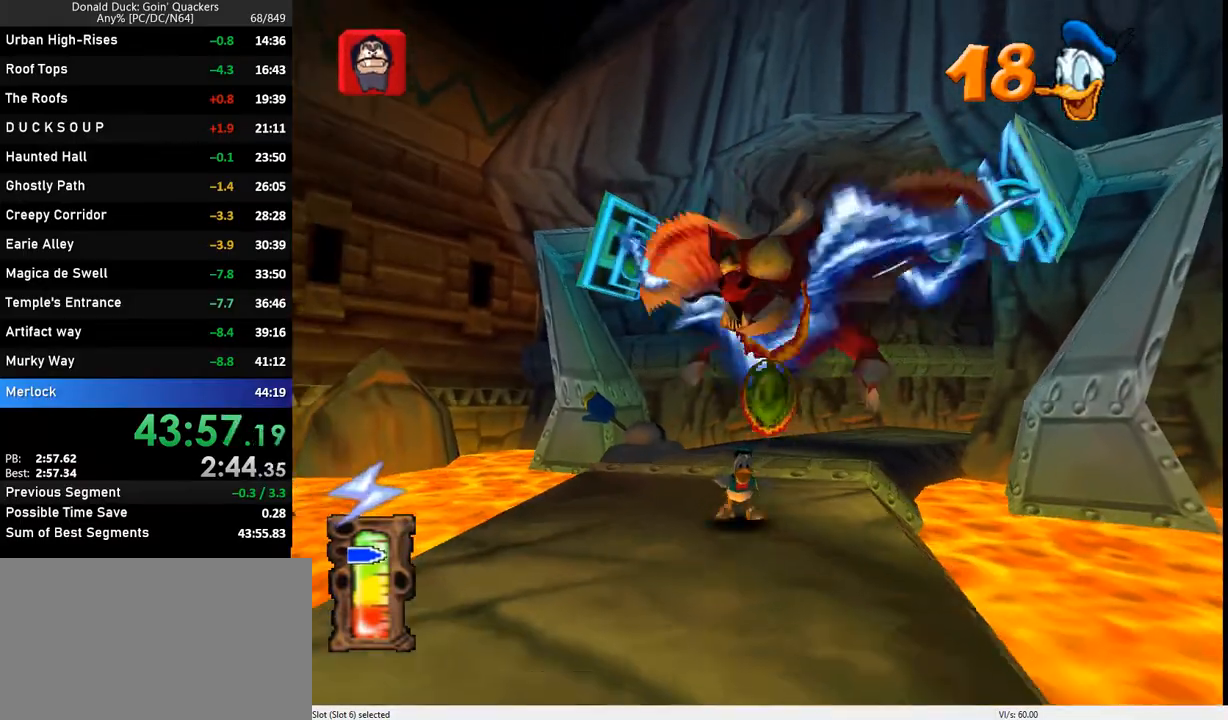
{"keys": ["down"], "events": []}
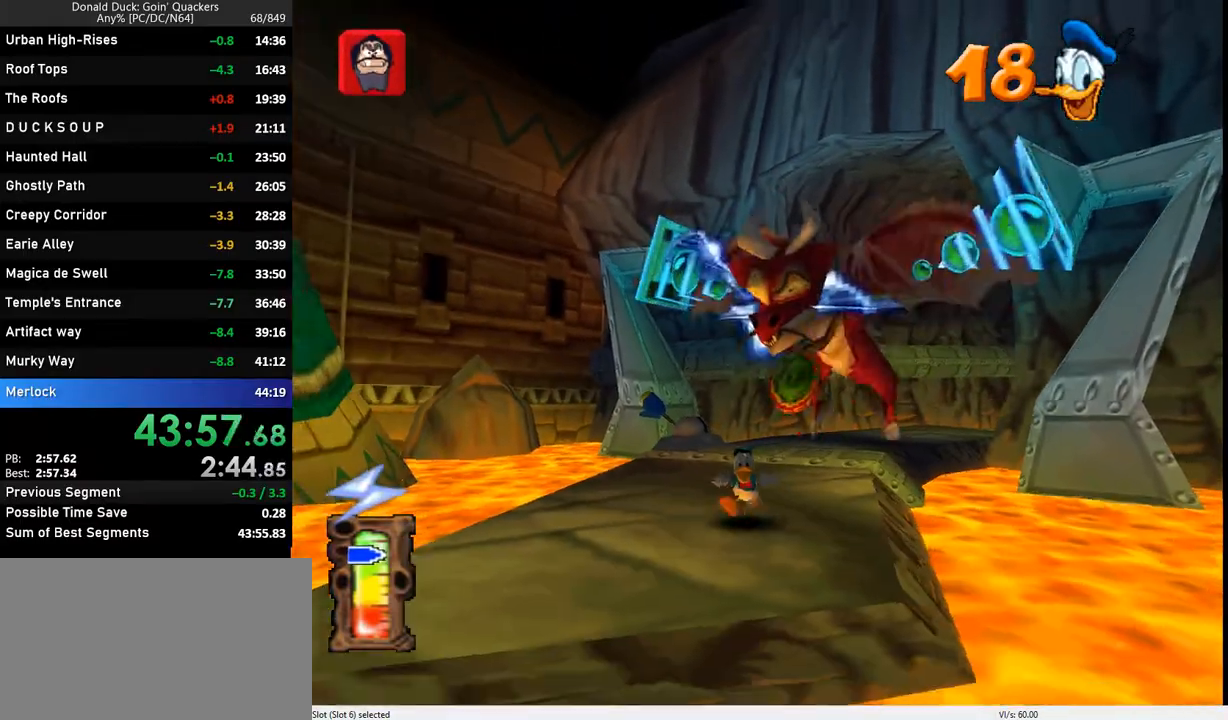
{"keys": ["down", "z"], "events": [[467, "z", "down"]]}